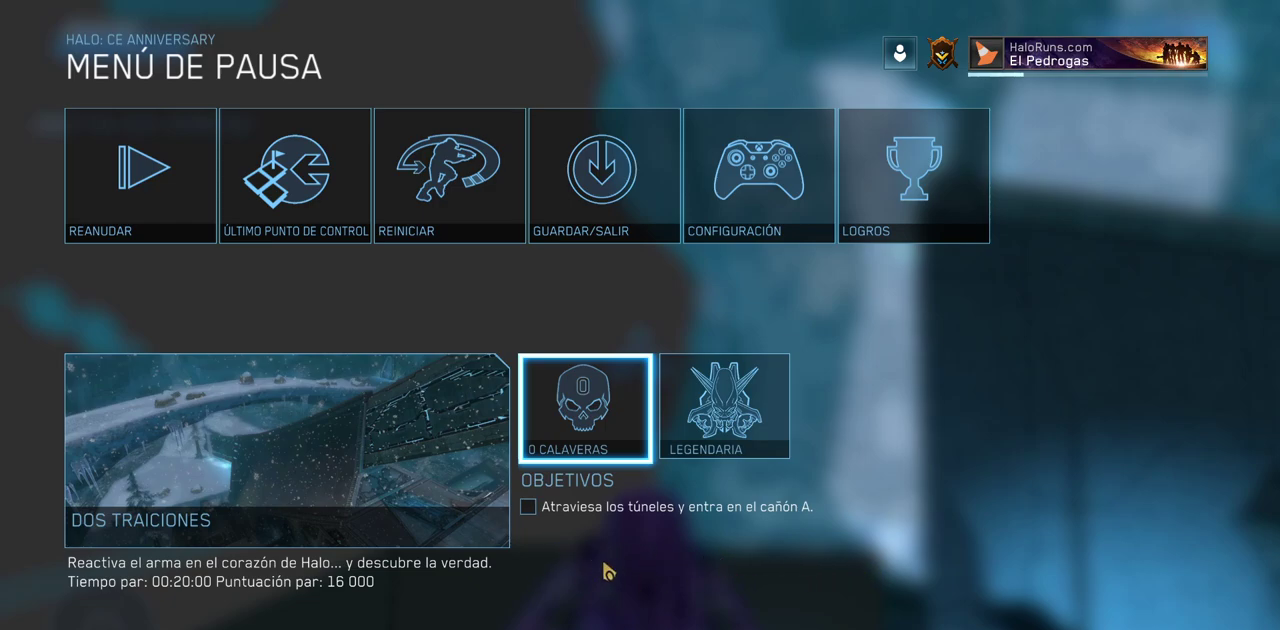
Gameplay with keyboard and mouse; each line is a JSON object with the keys and mouse buttons held at the frame after it. "events" lists presses ("down") and releases ("up") of "a", "ctrl", "d", "e", "f", "q", "r", "s", "shift", "space", "tab", "w", "mouse_left", "mouse_wheel", "mouse_right", "mouse_mb4" and "mouse_mb5" between this image and that frame as [ms after this image, input, new state], when the widget could be followed in between. "mouse_left", "mouse_wheel", "mouse_right", "mouse_mb4", "mouse_mb5" = the "left", "wheel", "right", "mb4", "mb5" buttons of the "mouse" list. No other keys are recorded. "wheel" means that the mouse wheel is clicked or scrolled. Mouse movement is not recorded.
{"keys": ["s"], "mouse": [], "events": [[267, "s", "down"]]}
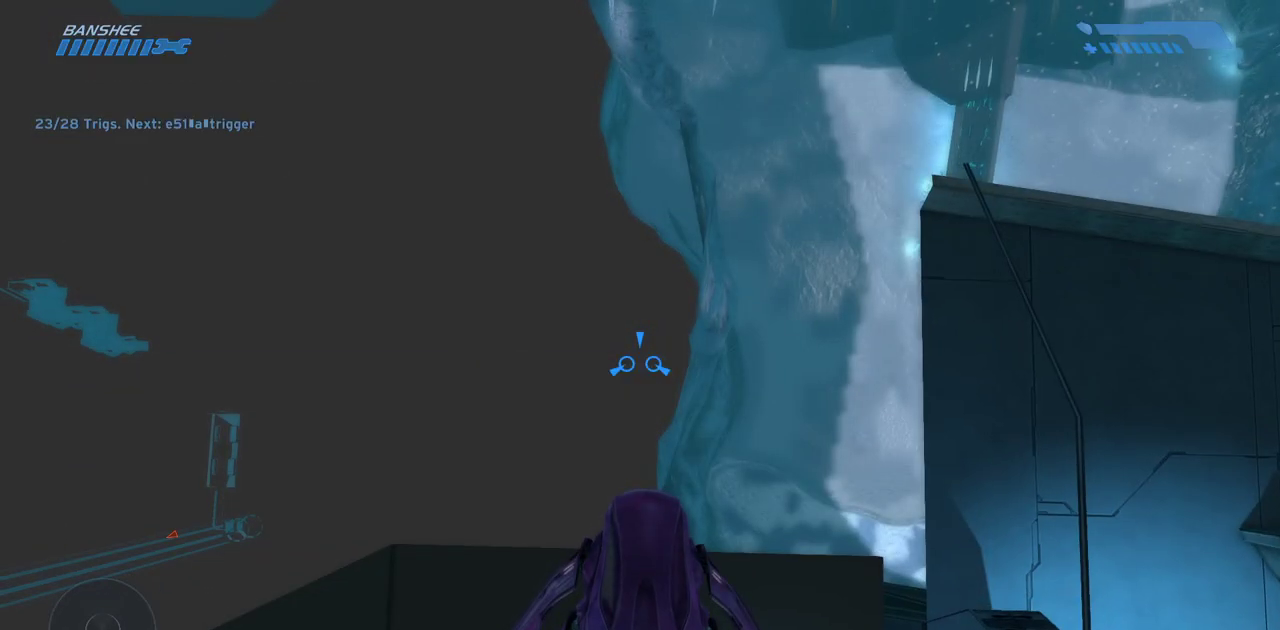
{"keys": [], "mouse": [], "events": [[183, "s", "up"]]}
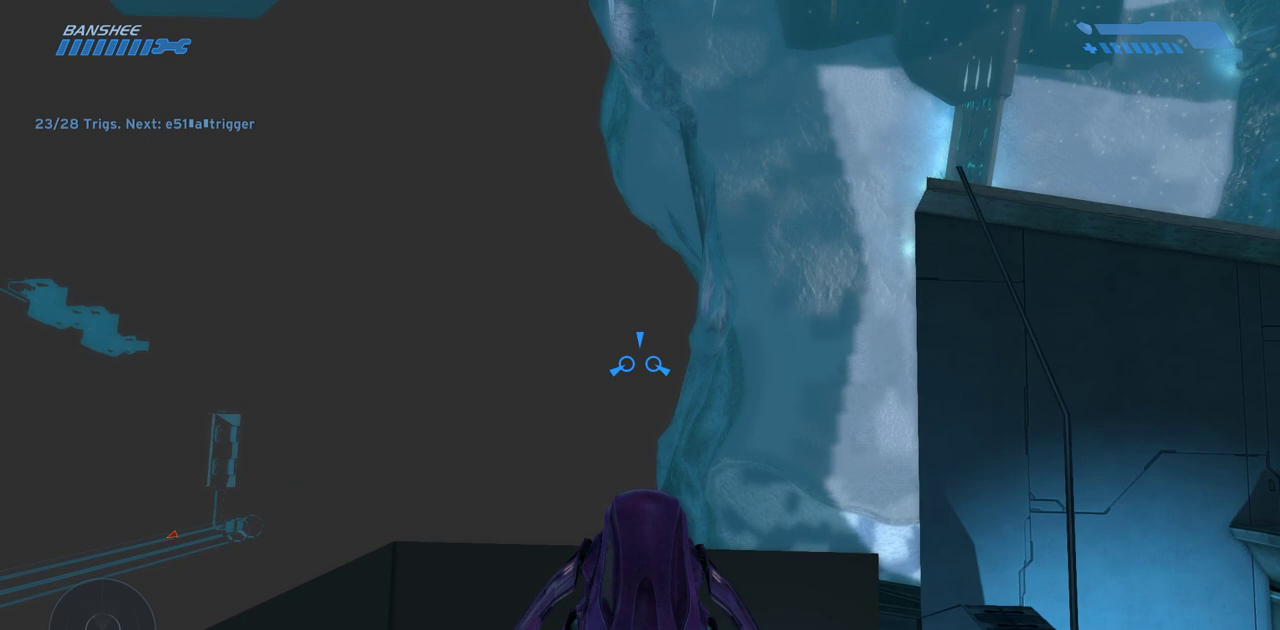
{"keys": [], "mouse": [], "events": [[50, "s", "down"], [433, "s", "up"]]}
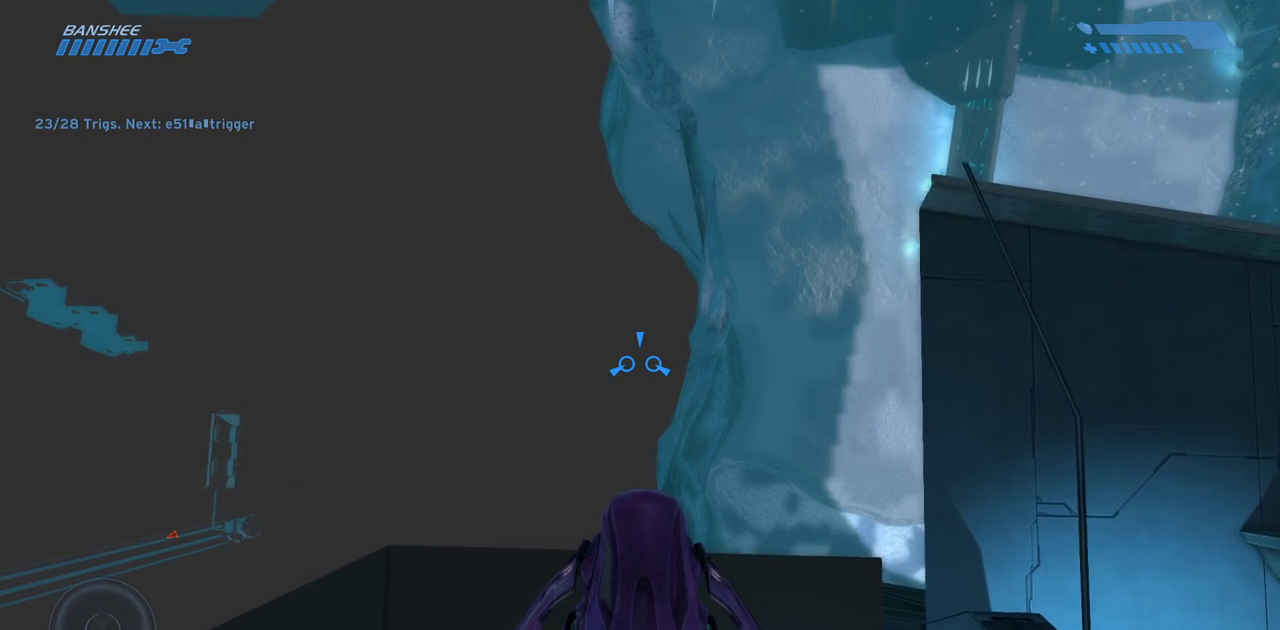
{"keys": [], "mouse": [], "events": [[150, "s", "down"], [433, "s", "up"]]}
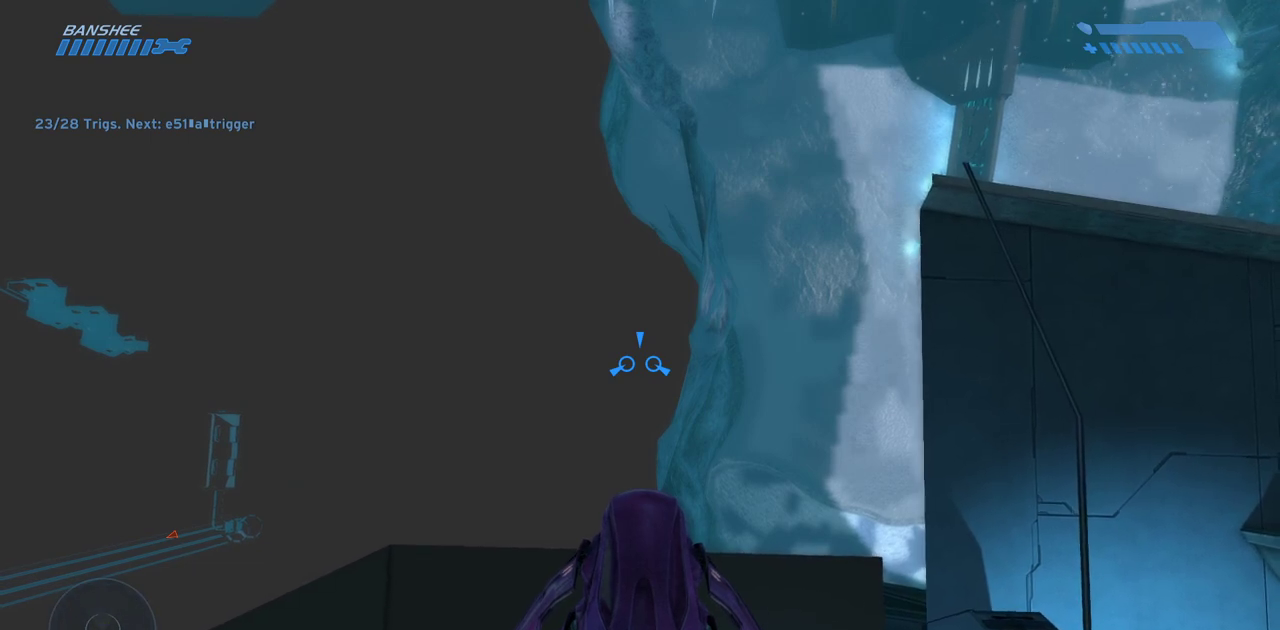
{"keys": [], "mouse": [], "events": [[167, "s", "down"], [483, "s", "up"]]}
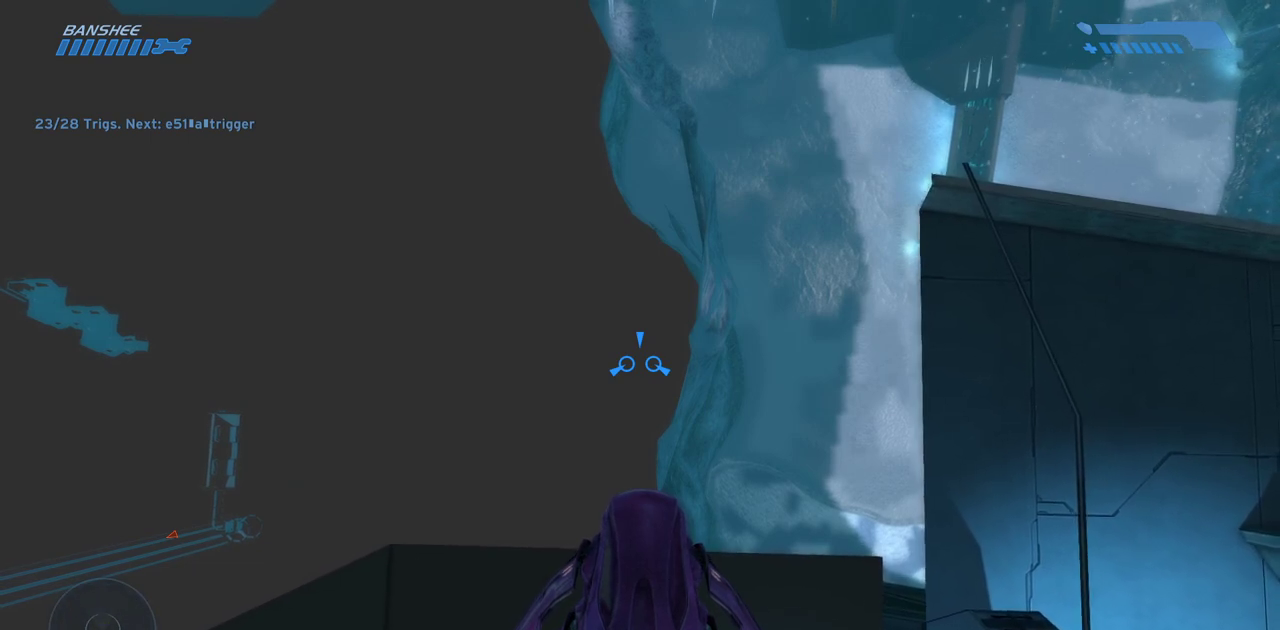
{"keys": ["s"], "mouse": [], "events": [[250, "s", "down"]]}
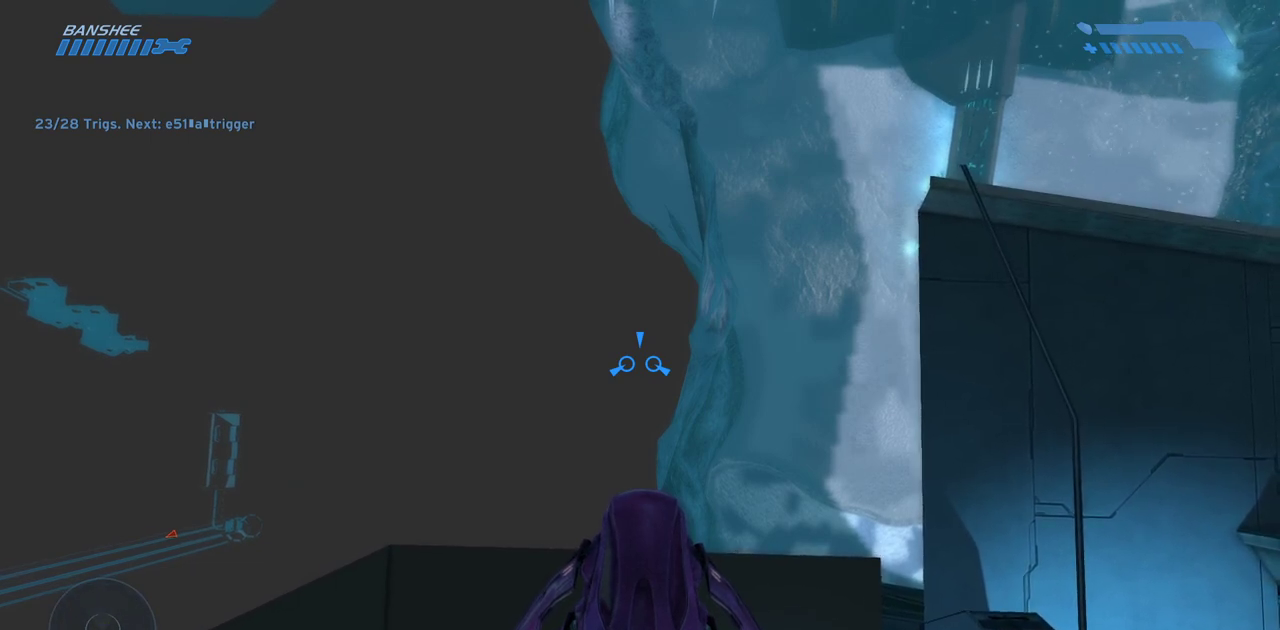
{"keys": ["s"], "mouse": [], "events": [[17, "s", "up"], [250, "s", "down"]]}
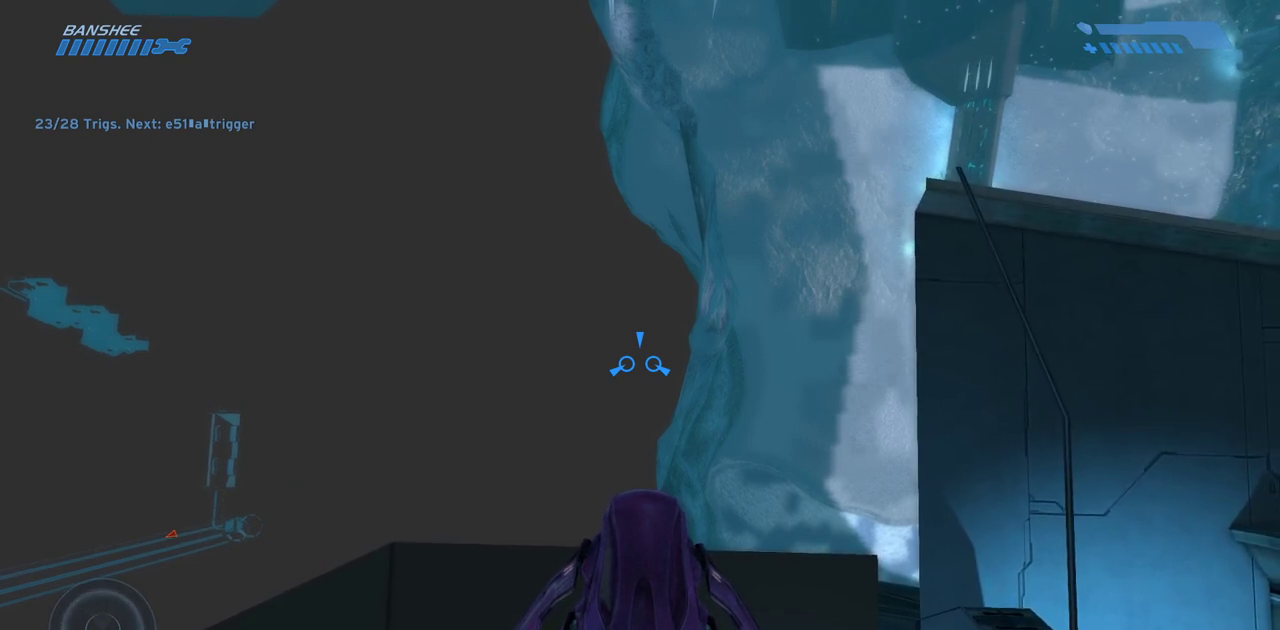
{"keys": [], "mouse": [], "events": [[33, "s", "up"], [267, "s", "down"], [467, "s", "up"]]}
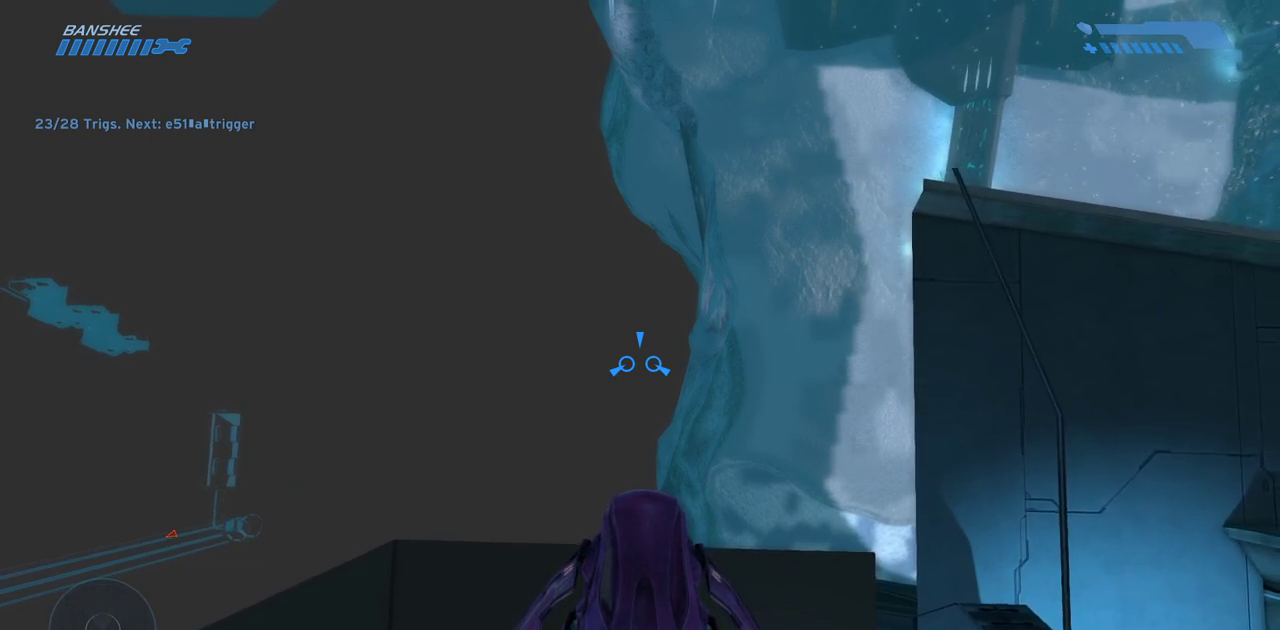
{"keys": [], "mouse": [], "events": [[200, "s", "down"], [400, "s", "up"]]}
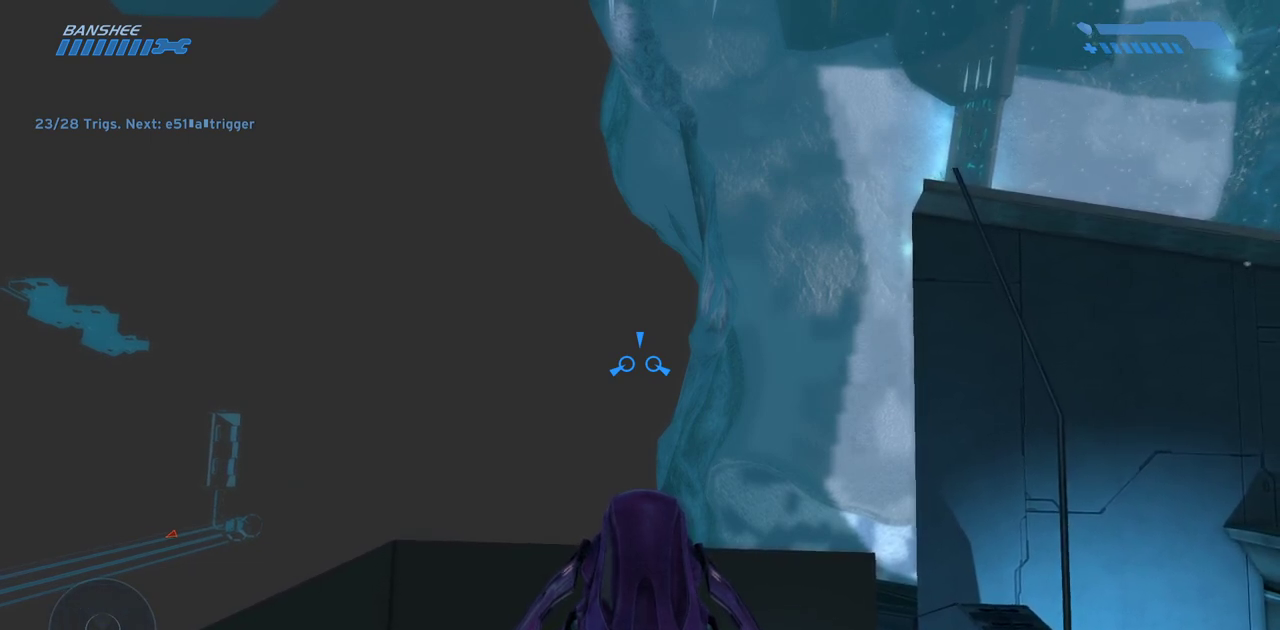
{"keys": ["s"], "mouse": [], "events": [[100, "s", "down"], [233, "s", "up"], [400, "s", "down"]]}
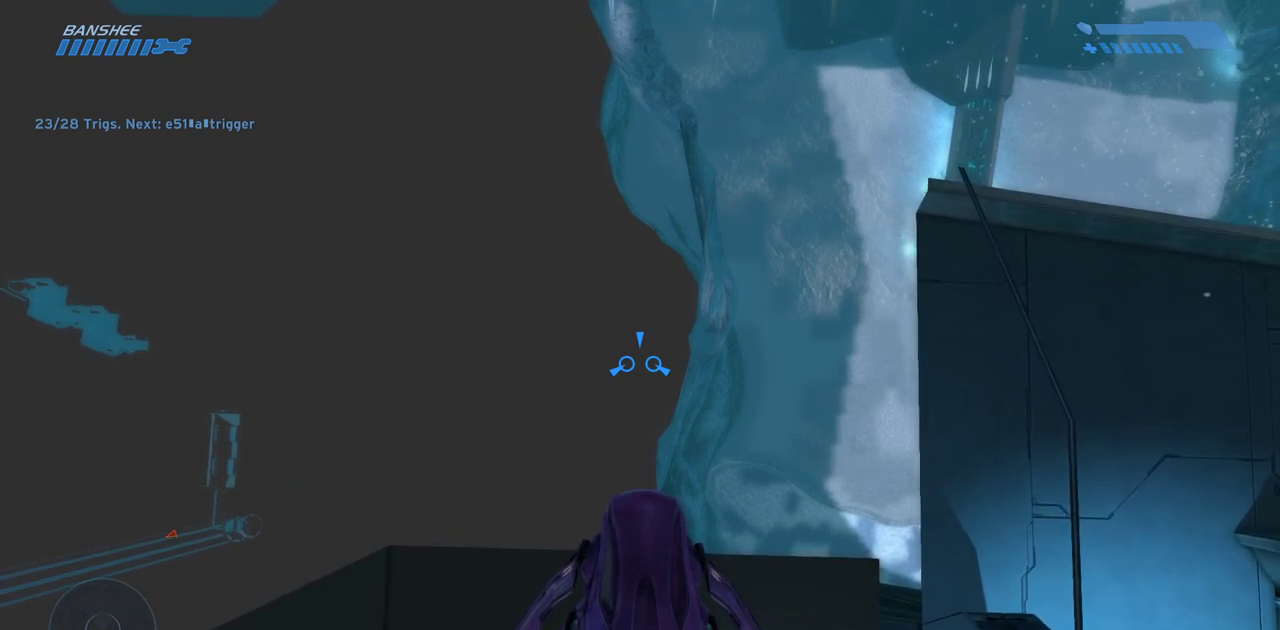
{"keys": [], "mouse": [], "events": [[117, "s", "up"], [283, "s", "down"], [450, "s", "up"]]}
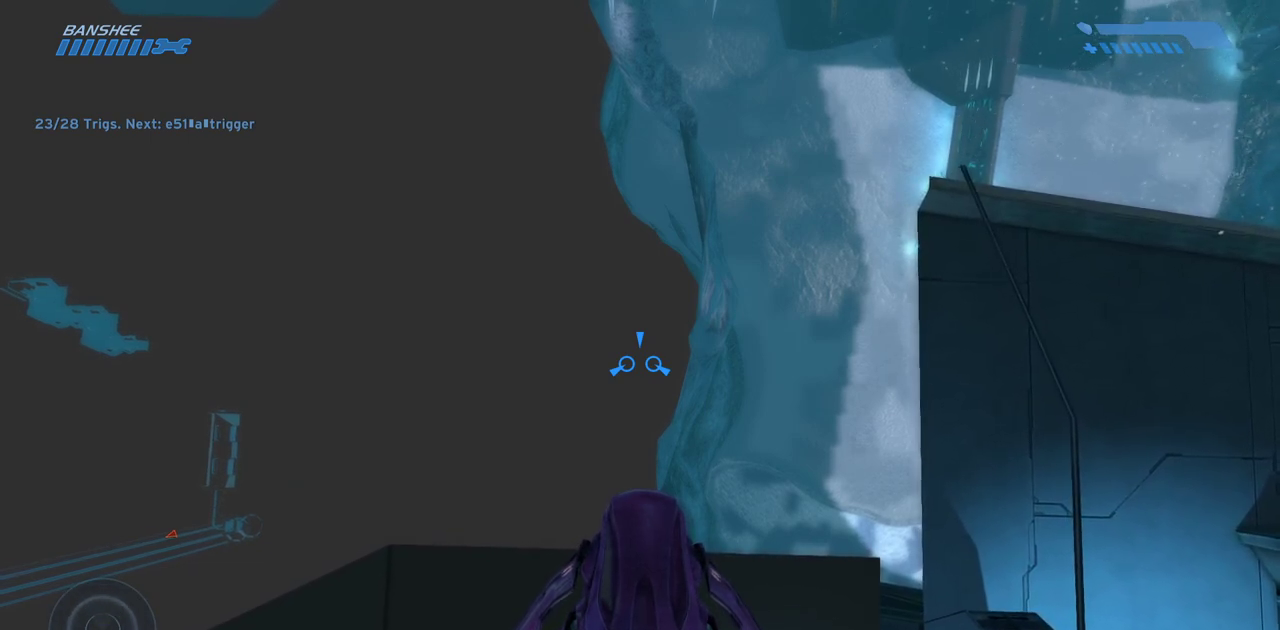
{"keys": ["s"], "mouse": [], "events": [[83, "s", "down"], [233, "s", "up"], [383, "s", "down"]]}
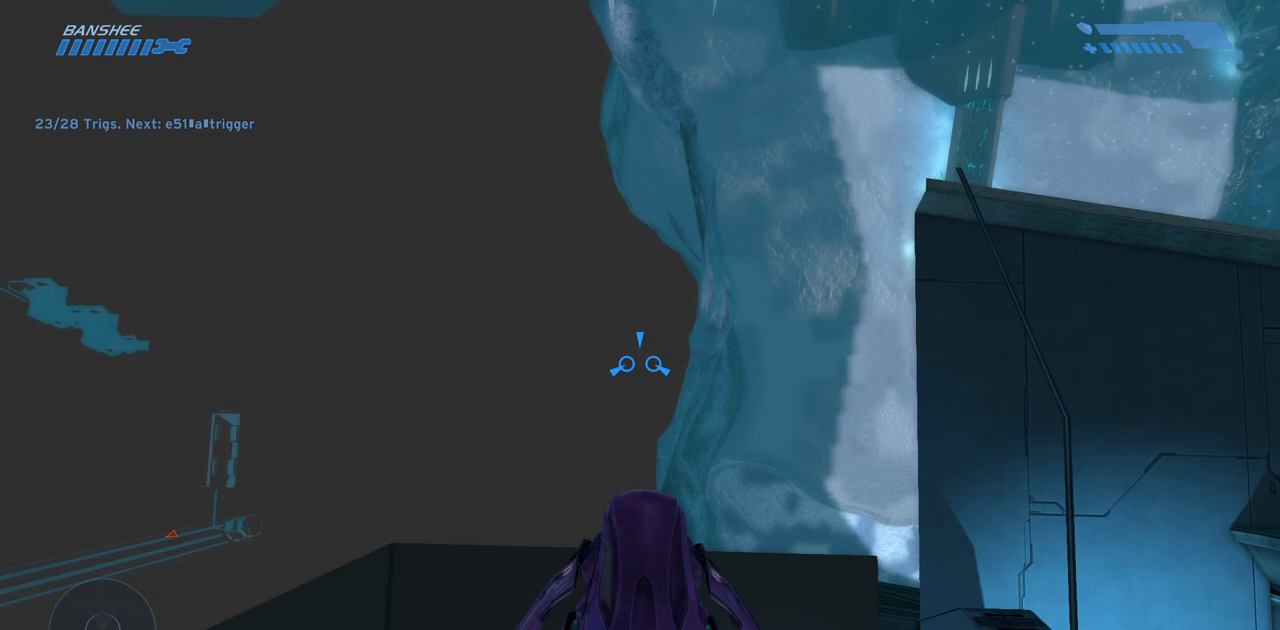
{"keys": [], "mouse": [], "events": [[50, "s", "up"], [233, "s", "down"], [333, "s", "up"]]}
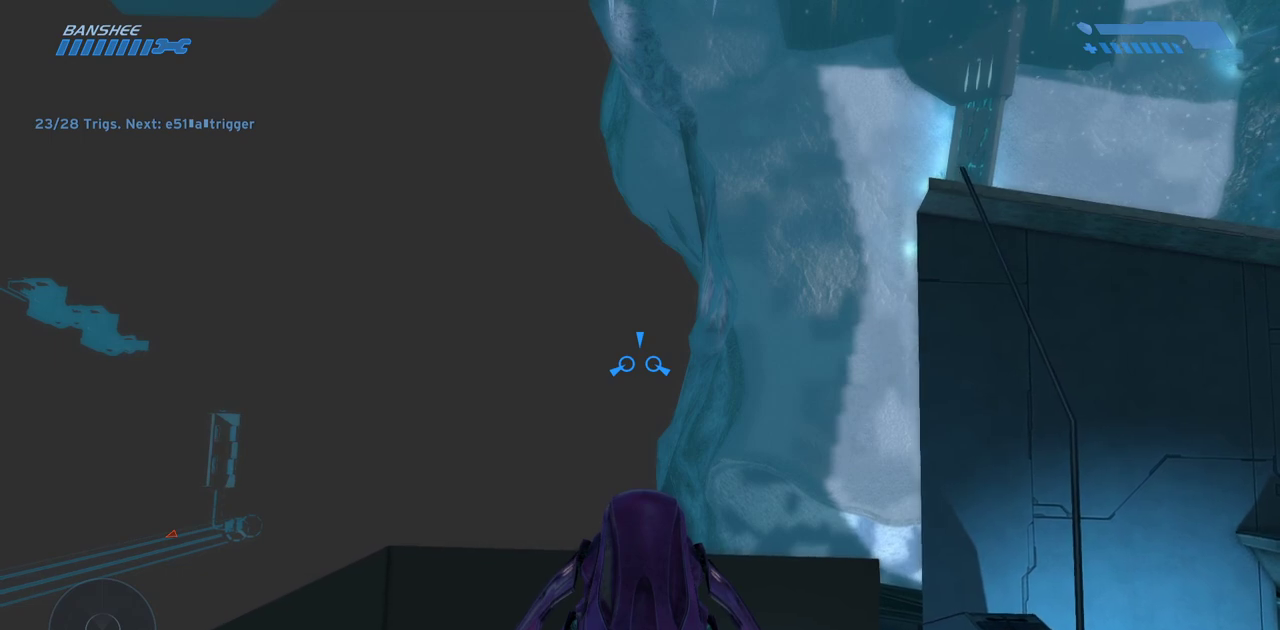
{"keys": ["s"], "mouse": []}
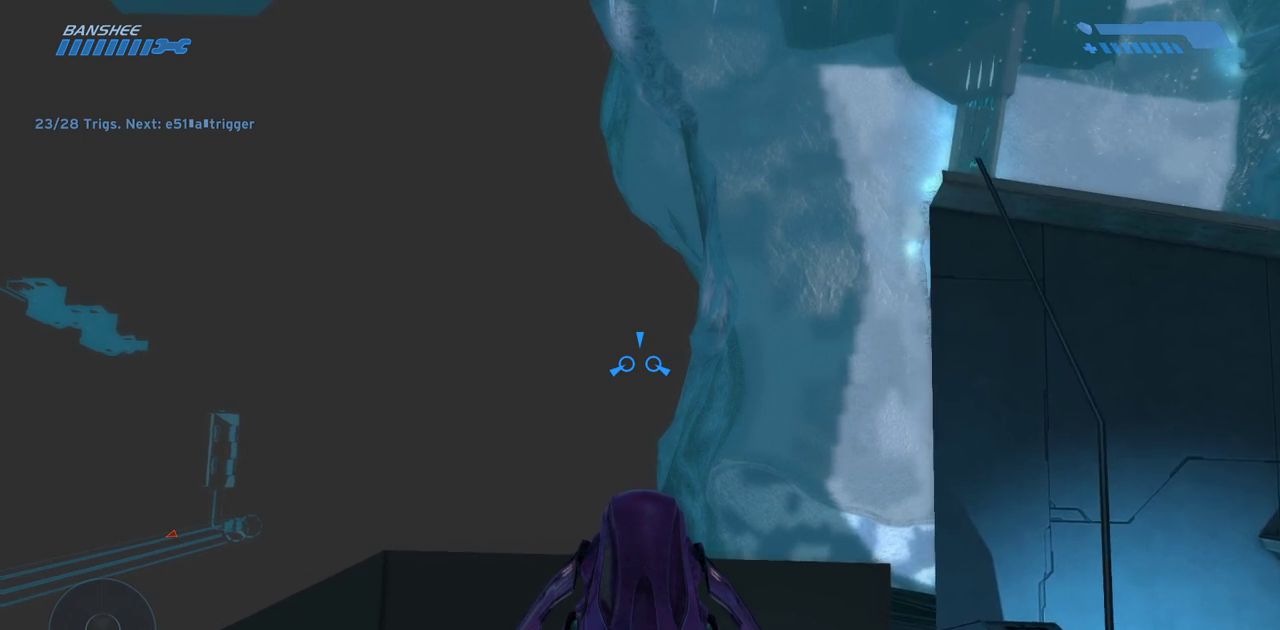
{"keys": [], "mouse": [], "events": [[17, "s", "up"], [150, "s", "down"], [383, "s", "up"]]}
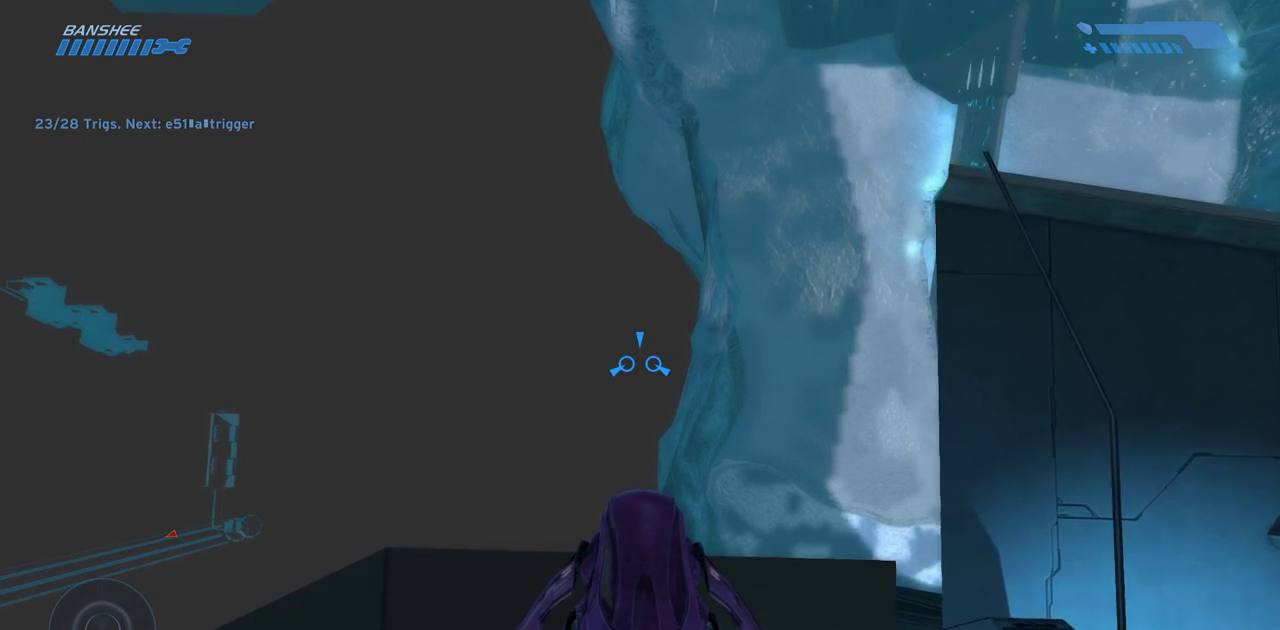
{"keys": [], "mouse": [], "events": [[33, "s", "down"], [167, "s", "up"], [333, "s", "down"], [450, "s", "up"]]}
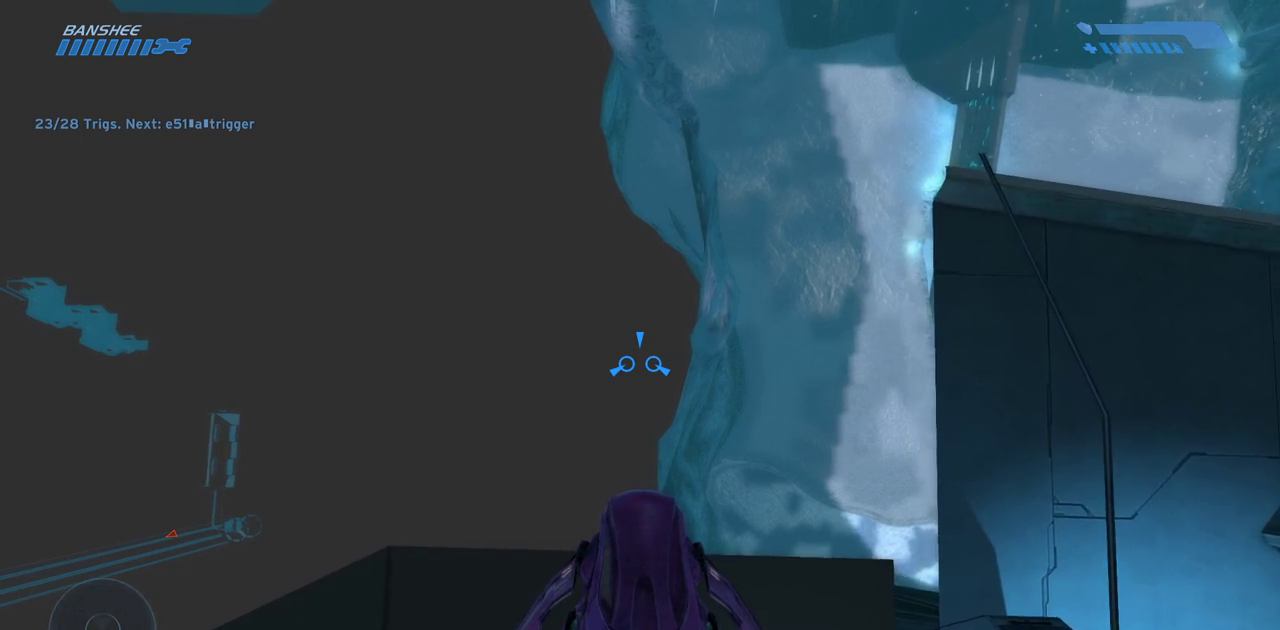
{"keys": ["s"], "mouse": [], "events": [[100, "s", "down"], [250, "s", "up"], [417, "s", "down"]]}
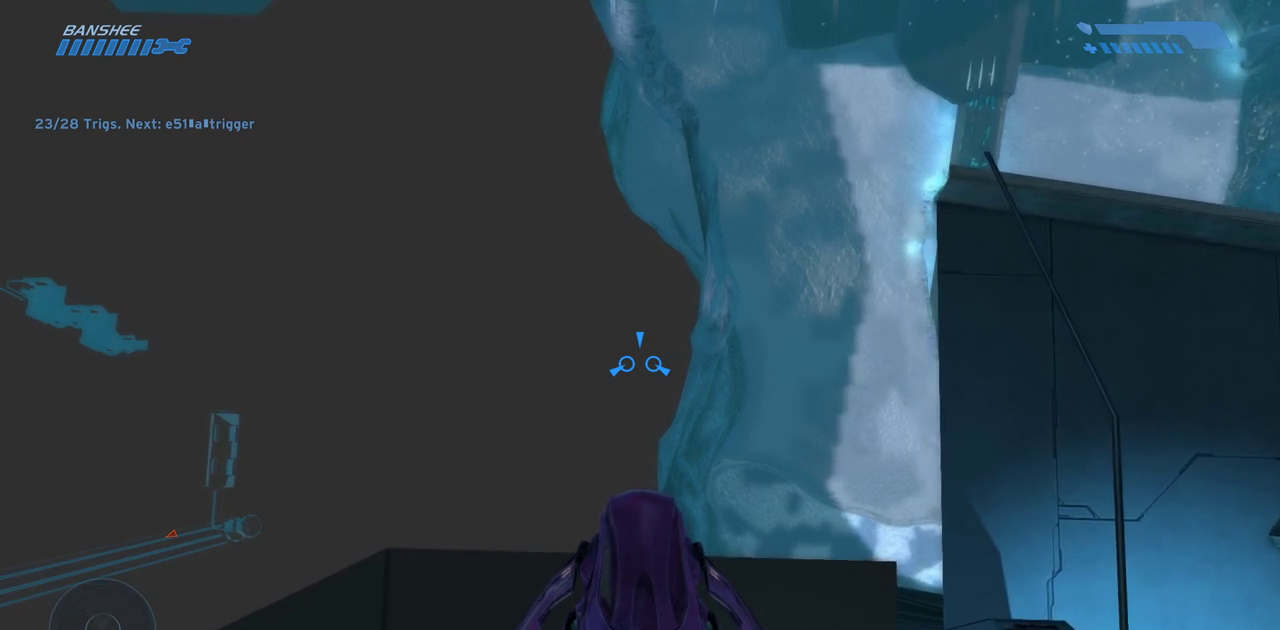
{"keys": ["s"], "mouse": [], "events": [[67, "s", "up"], [200, "s", "down"], [317, "s", "up"], [450, "s", "down"]]}
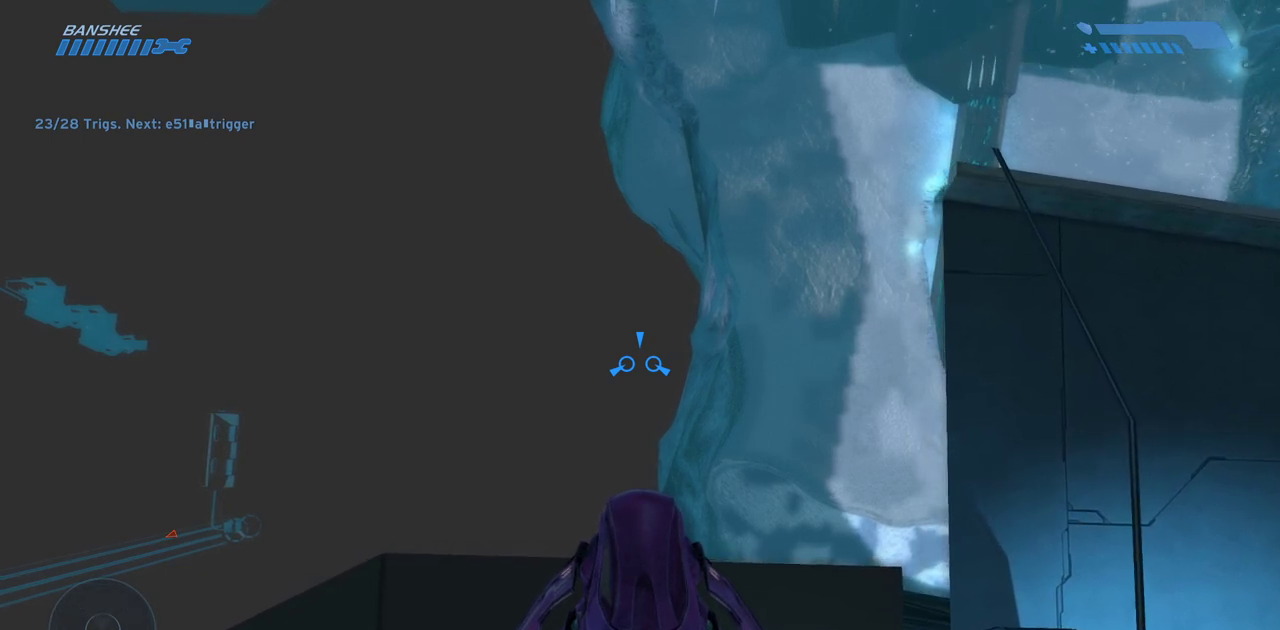
{"keys": [], "mouse": [], "events": [[100, "s", "up"], [200, "s", "down"], [417, "s", "up"]]}
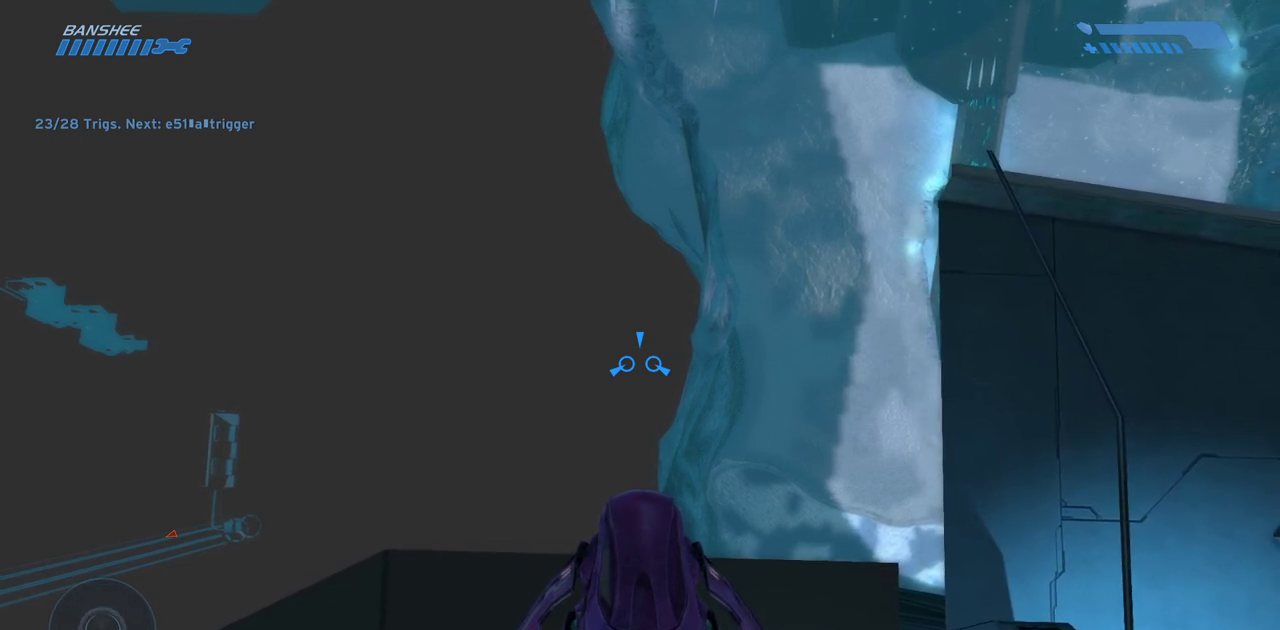
{"keys": ["s"], "mouse": [], "events": [[33, "s", "down"], [150, "s", "up"], [267, "s", "down"], [367, "s", "up"], [483, "s", "down"]]}
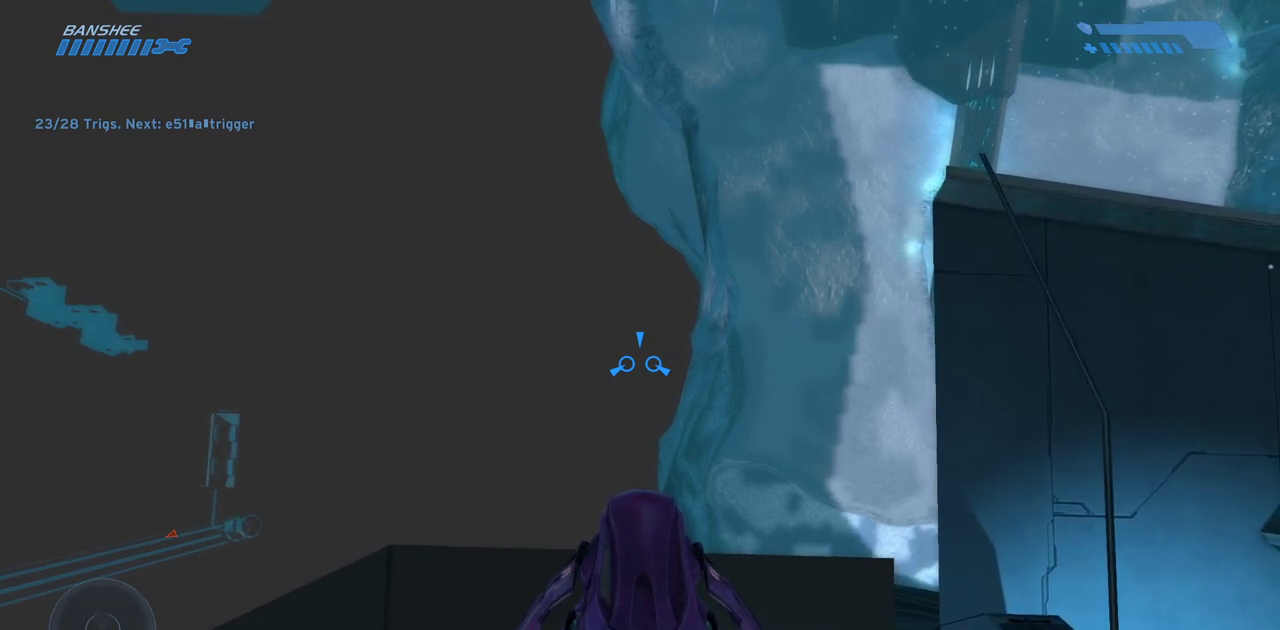
{"keys": ["s"], "mouse": [], "events": [[67, "s", "up"], [183, "s", "down"], [267, "s", "up"], [383, "s", "down"]]}
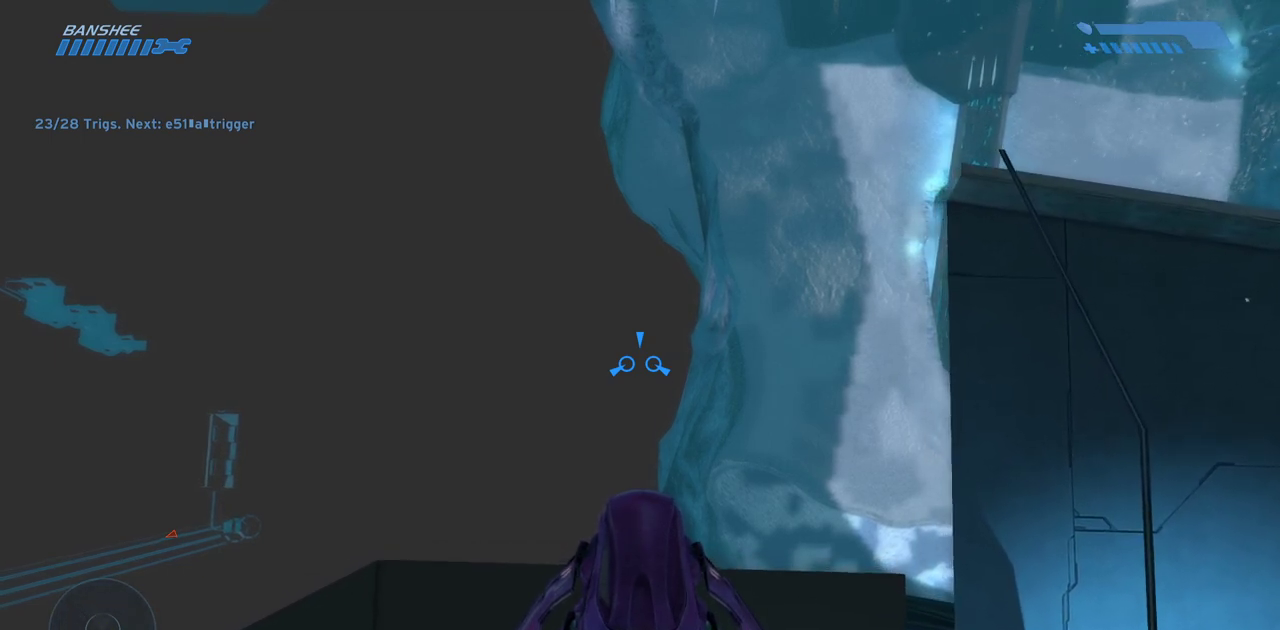
{"keys": ["s"], "mouse": [], "events": [[100, "s", "up"], [250, "s", "down"]]}
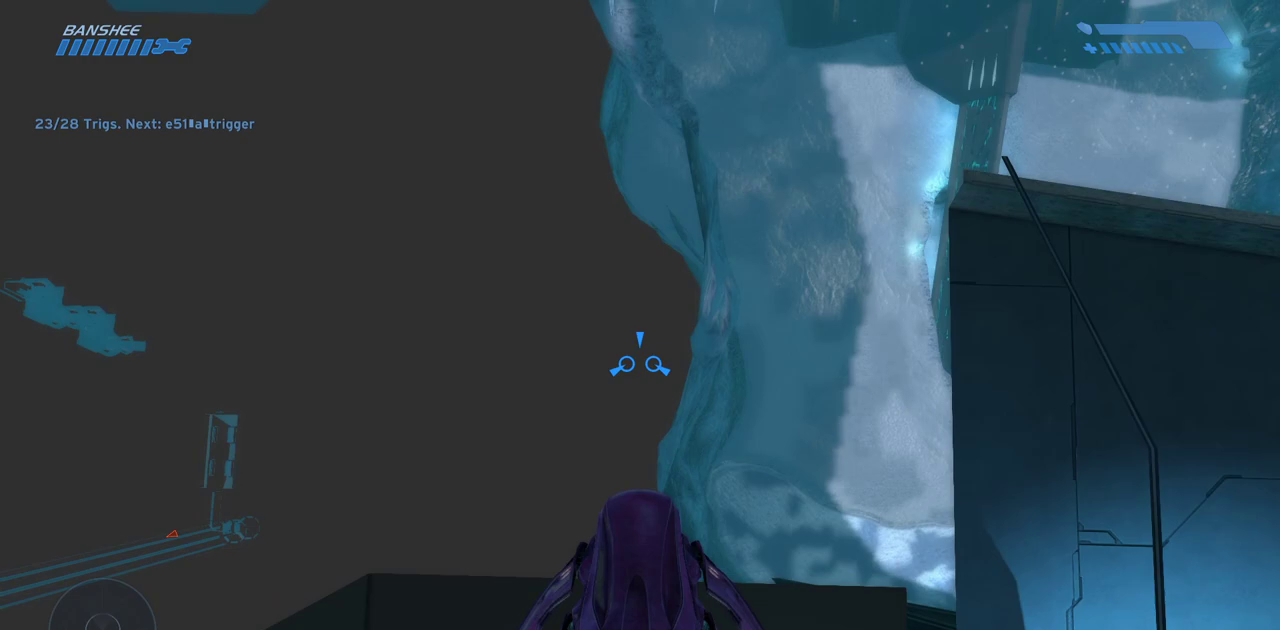
{"keys": ["q"], "mouse": [], "events": [[183, "s", "up"], [333, "s", "down"], [383, "q", "down"], [433, "s", "up"]]}
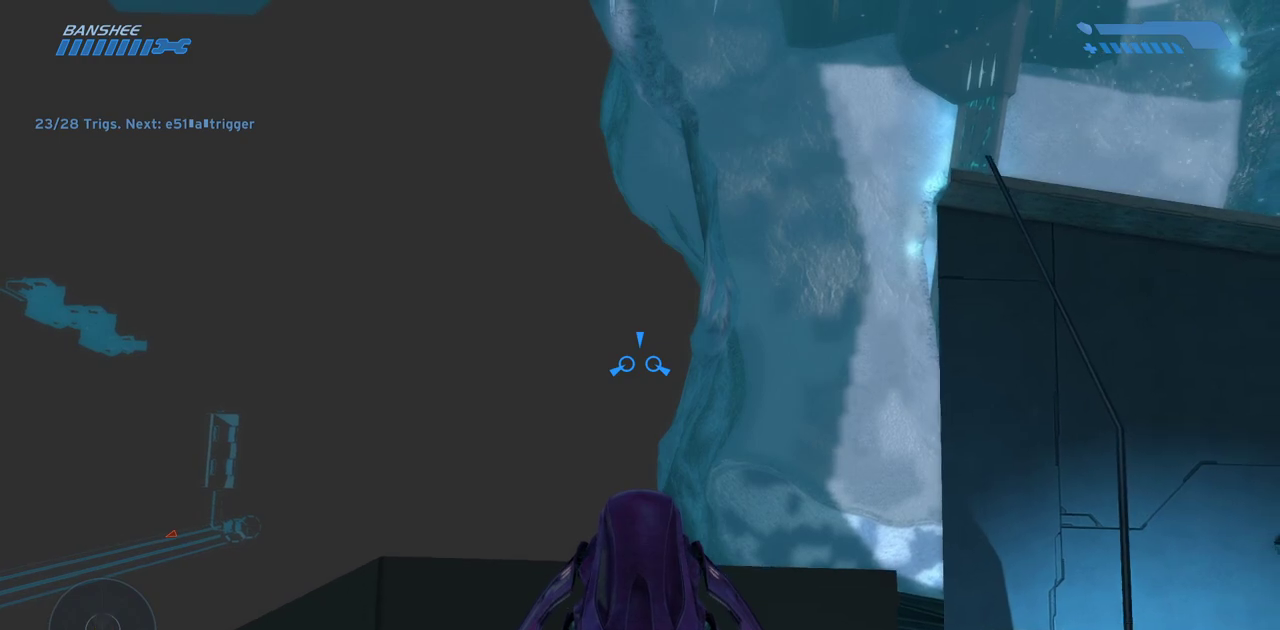
{"keys": [], "mouse": [], "events": [[100, "s", "down"], [133, "q", "up"], [250, "s", "up"], [400, "s", "down"], [500, "s", "up"]]}
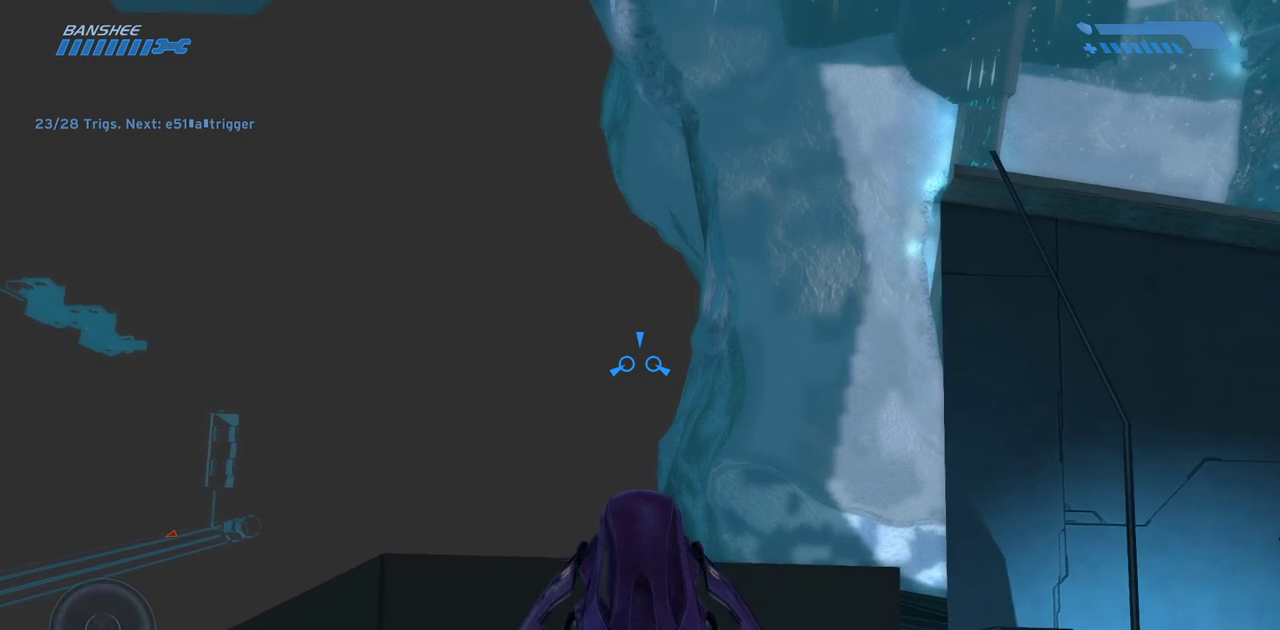
{"keys": ["s"], "mouse": [], "events": [[133, "e", "down"], [233, "s", "down"], [250, "e", "up"]]}
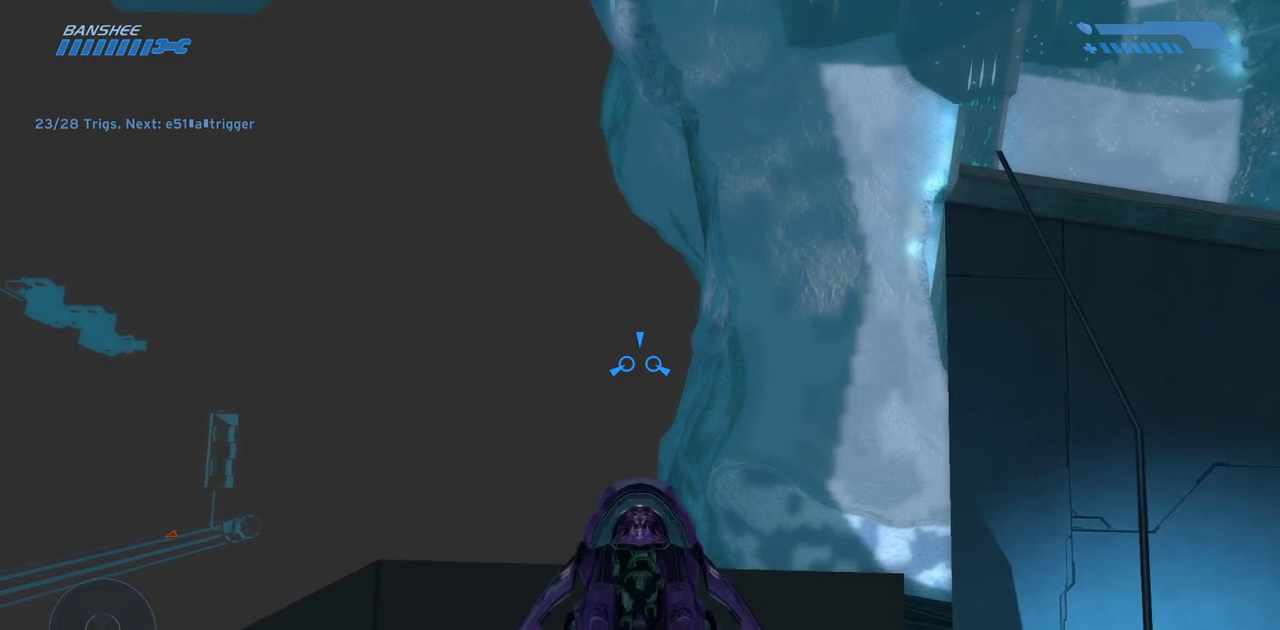
{"keys": [], "mouse": [], "events": [[450, "s", "up"]]}
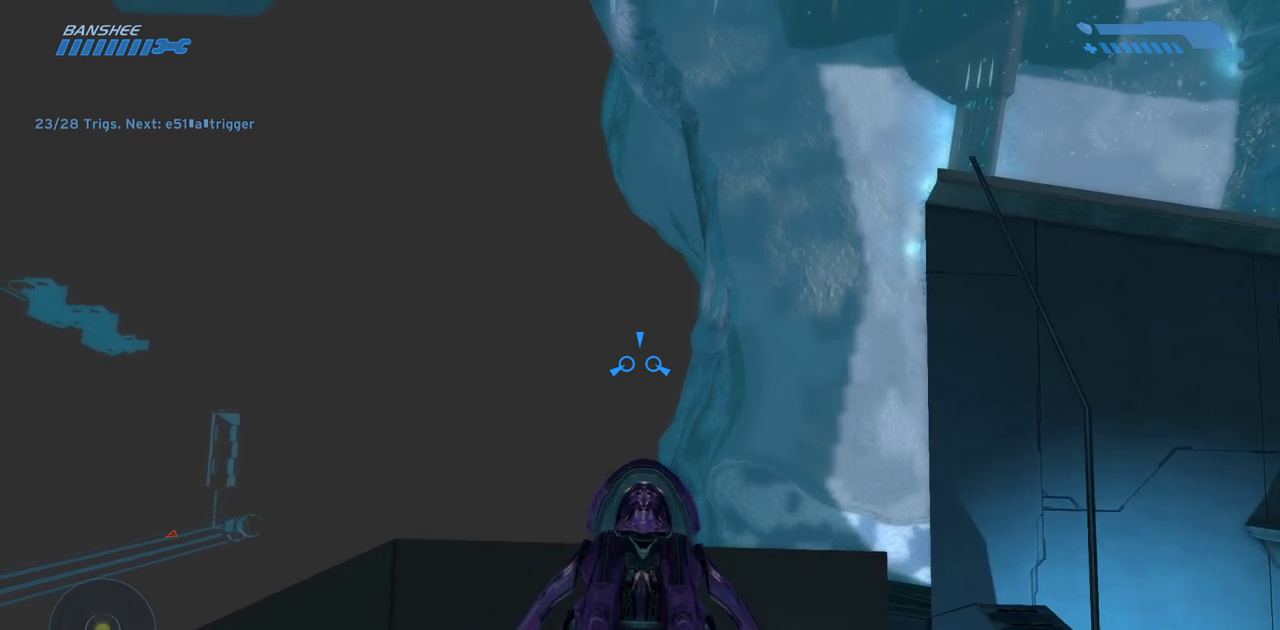
{"keys": ["w"], "mouse": [], "events": [[67, "w", "down"]]}
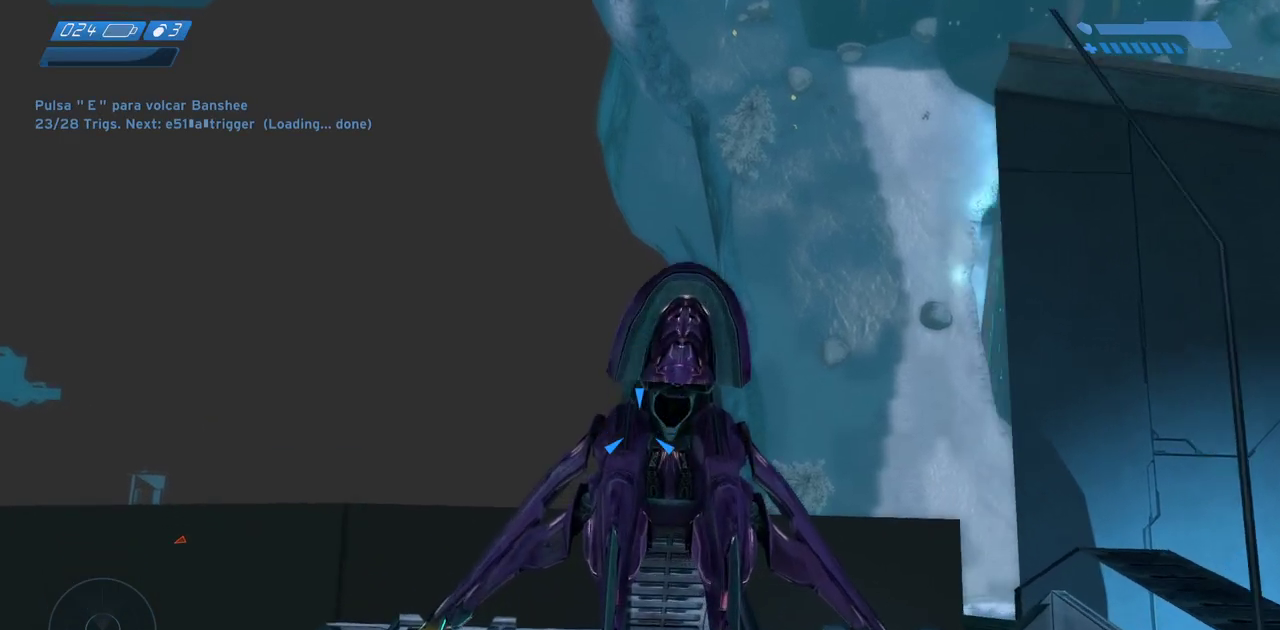
{"keys": ["e", "w"], "mouse": [], "events": [[183, "e", "down"], [267, "e", "up"], [333, "e", "down"], [417, "e", "up"], [500, "e", "down"]]}
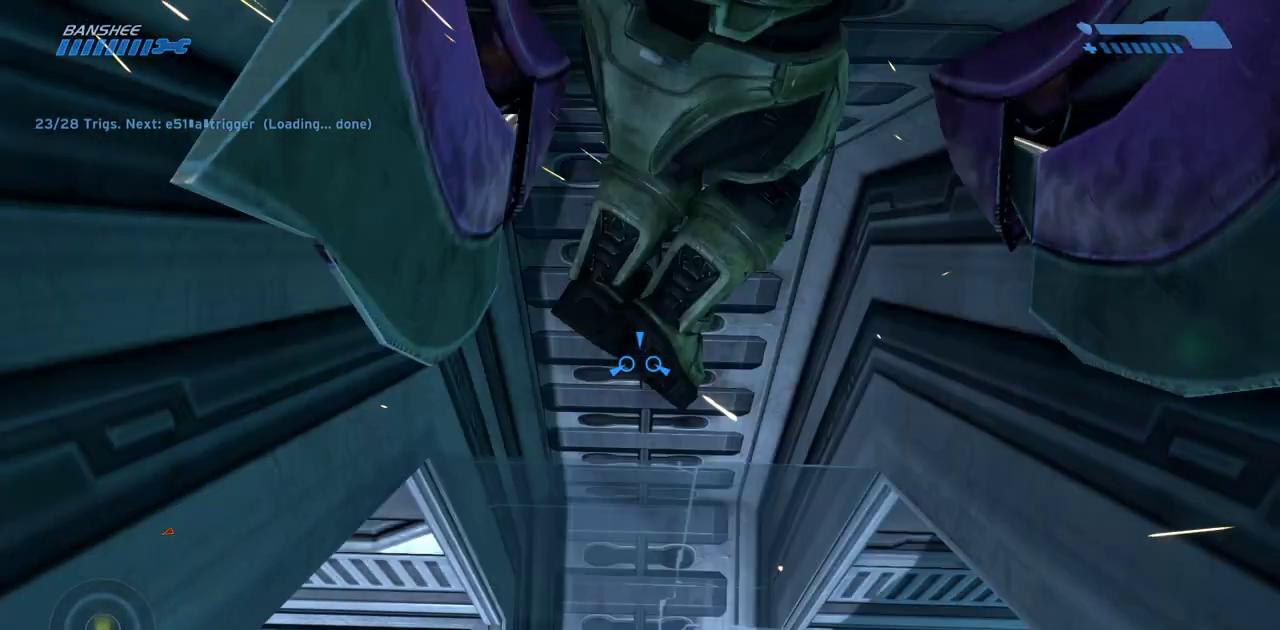
{"keys": ["w"], "mouse": [], "events": [[83, "e", "up"], [167, "e", "down"], [250, "e", "up"], [350, "e", "down"], [417, "e", "up"]]}
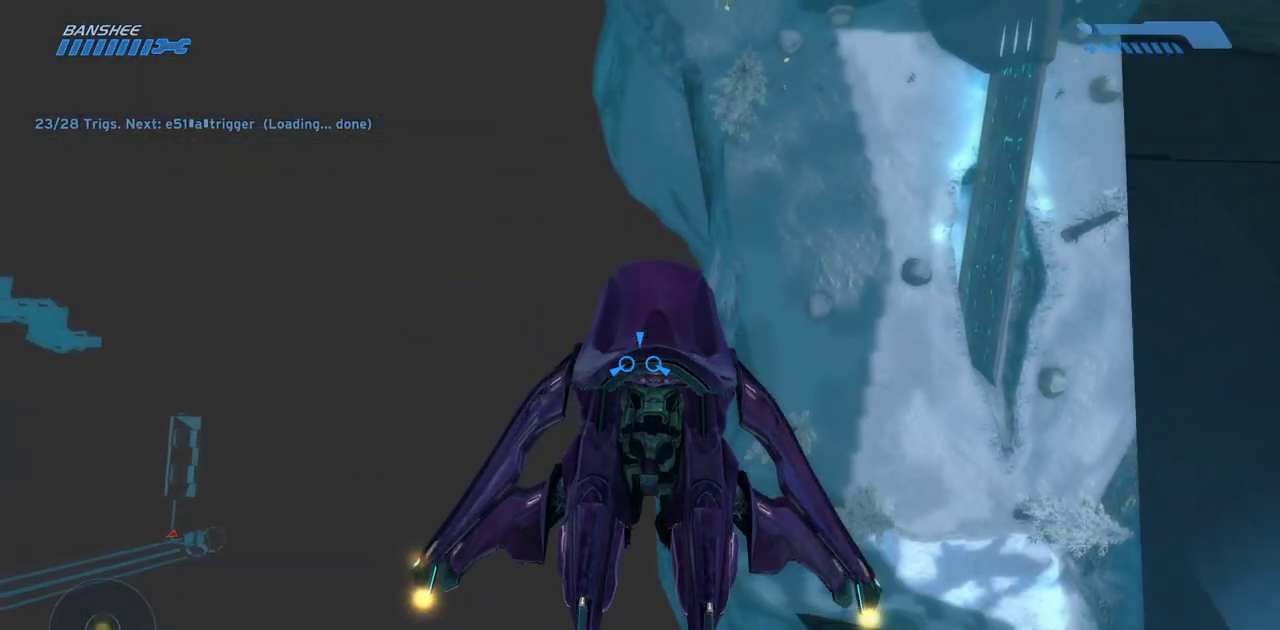
{"keys": [], "mouse": [], "events": [[33, "w", "up"]]}